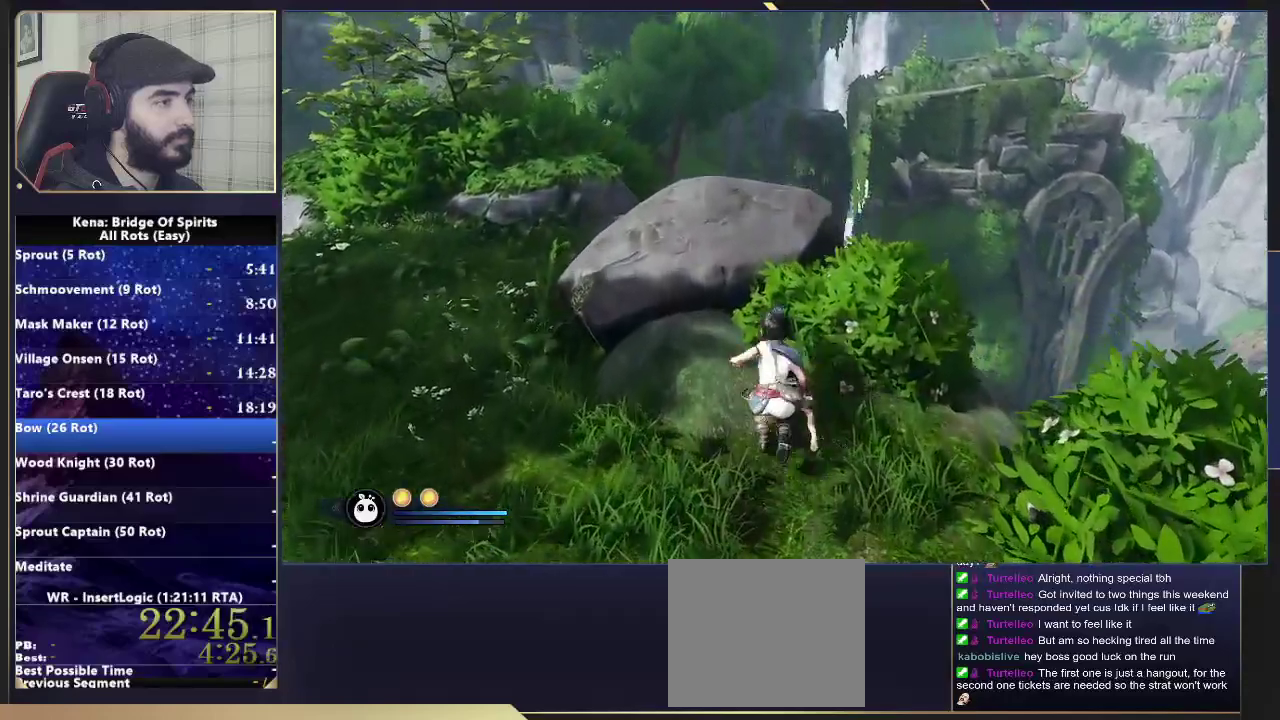
Gameplay with a controller (PlayStation layout); each line is a JSON object with the inputs held at the frame after it. "events" lists button and stick changes between this image and that frame as [ms after this image, input, new state], when the widget could be followed in between. Not read: L1 R1.
{"buttons": [], "left_stick": "center", "right_stick": "center", "events": [[300, "CROSS", "up"], [483, "left_stick", "center"]]}
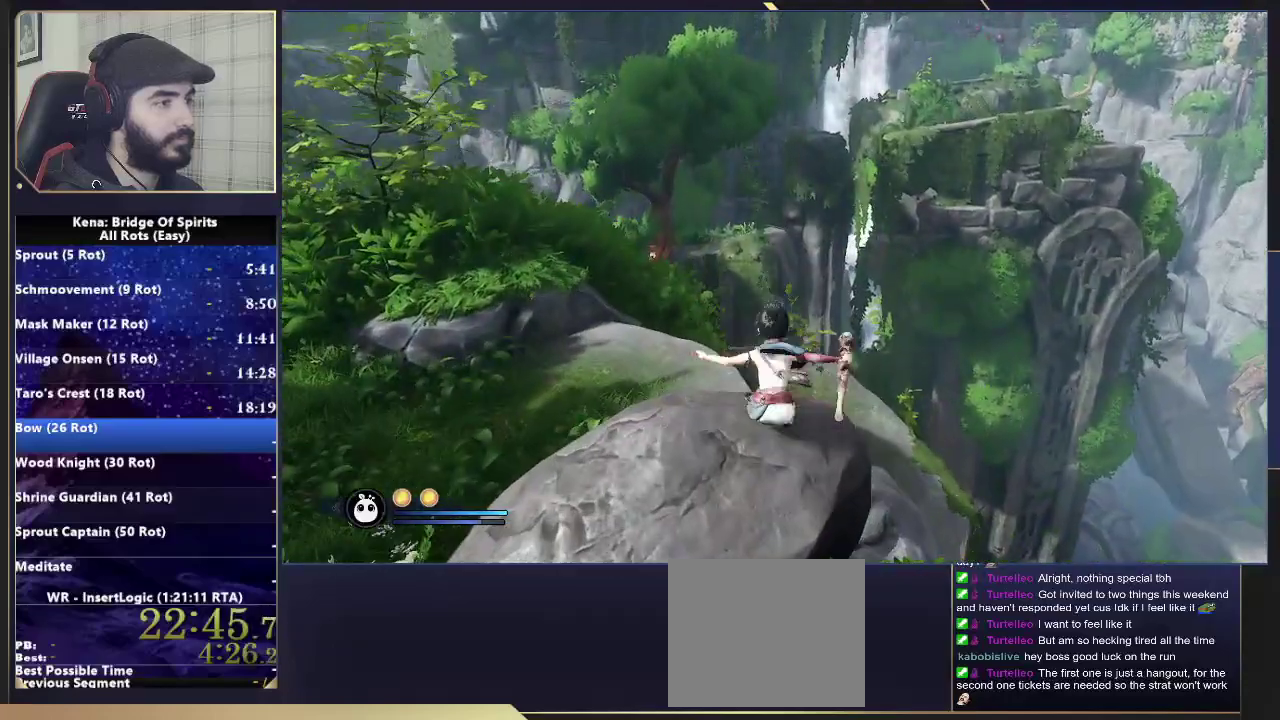
{"buttons": ["L2"], "left_stick": "up-right", "right_stick": "center", "events": [[50, "L2", "down"], [83, "left_stick", "up-right"]]}
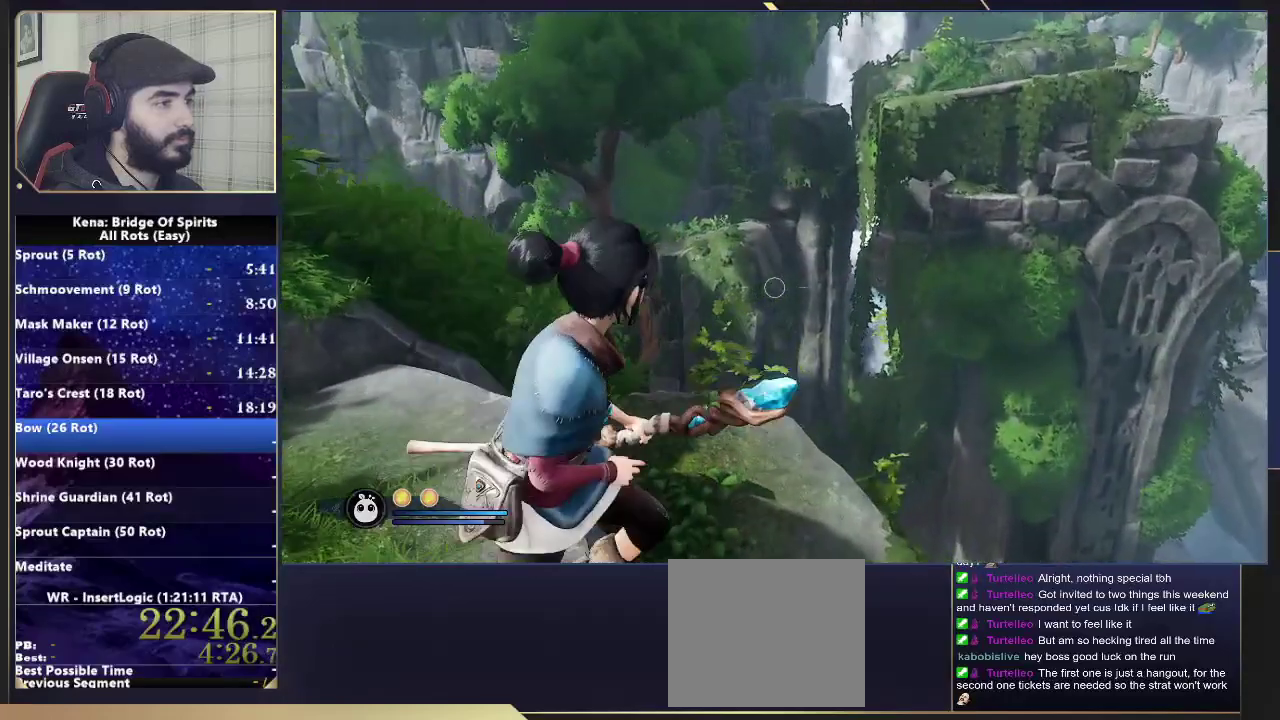
{"buttons": ["L2"], "left_stick": "up-right", "right_stick": "center"}
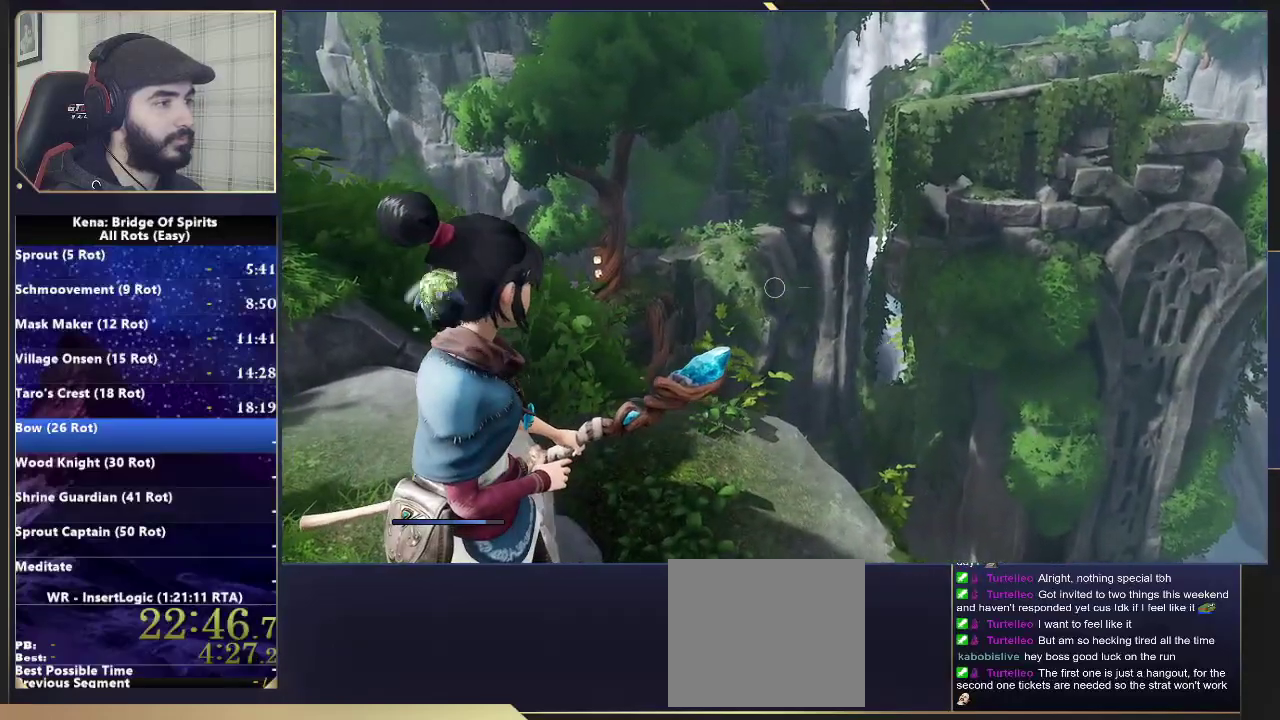
{"buttons": ["L2"], "left_stick": "center", "right_stick": "center", "events": [[233, "right_stick", "down"], [317, "right_stick", "center"], [367, "left_stick", "center"]]}
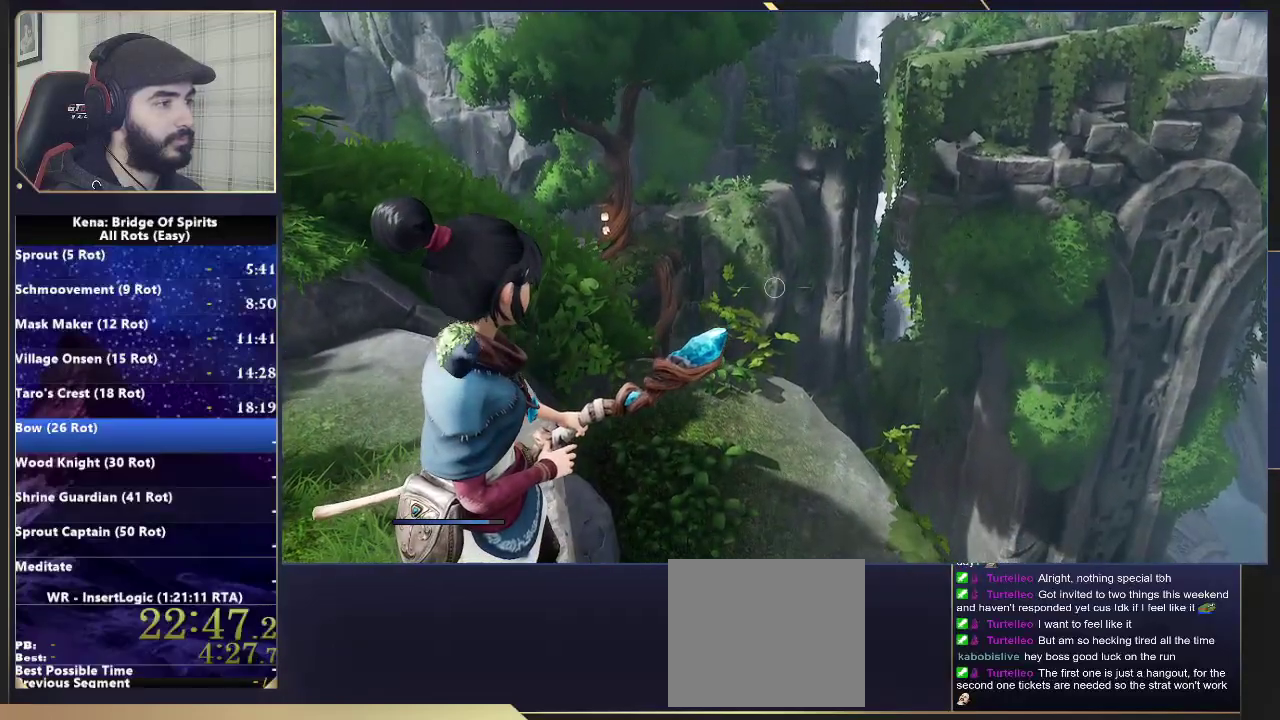
{"buttons": ["DPAD_UP", "START"], "left_stick": "center", "right_stick": "center", "events": [[183, "L2", "up"], [383, "DPAD_UP", "down"], [383, "START", "down"]]}
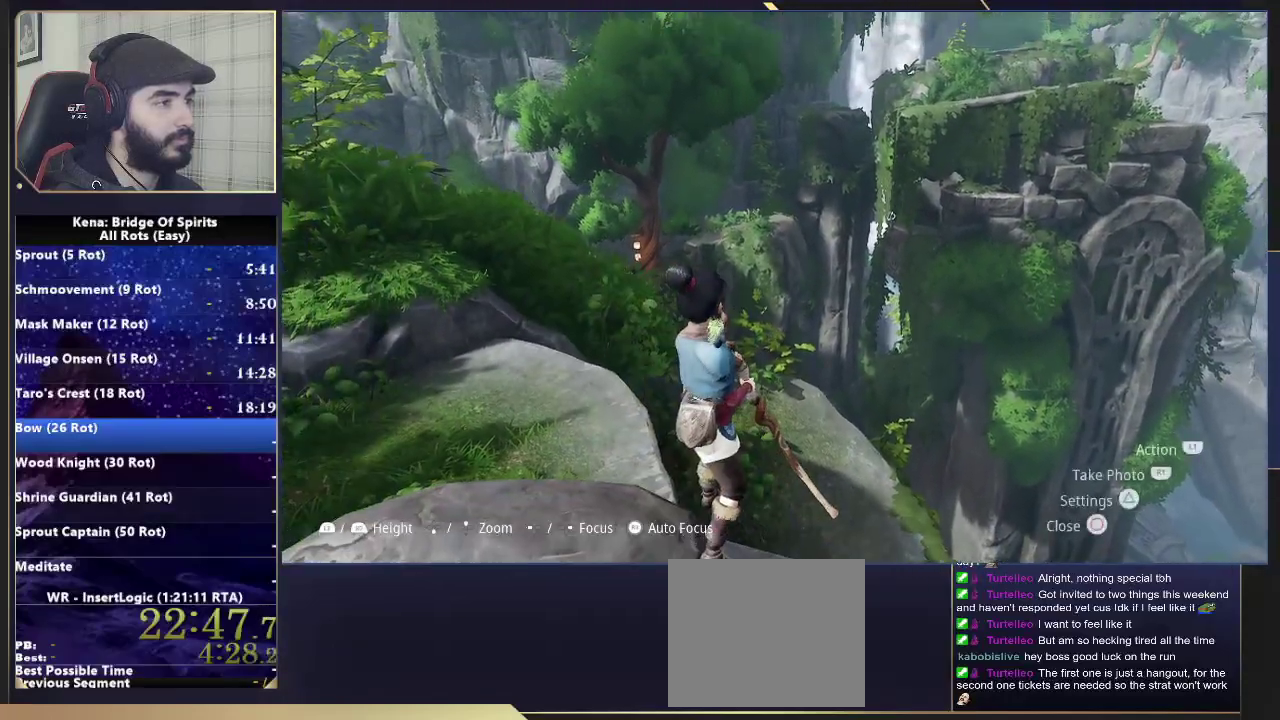
{"buttons": [], "left_stick": "center", "right_stick": "center", "events": [[17, "DPAD_UP", "up"], [100, "CIRCLE", "down"], [150, "START", "up"], [183, "CIRCLE", "up"], [300, "DPAD_UP", "down"], [317, "START", "down"], [417, "START", "up"], [433, "DPAD_UP", "up"]]}
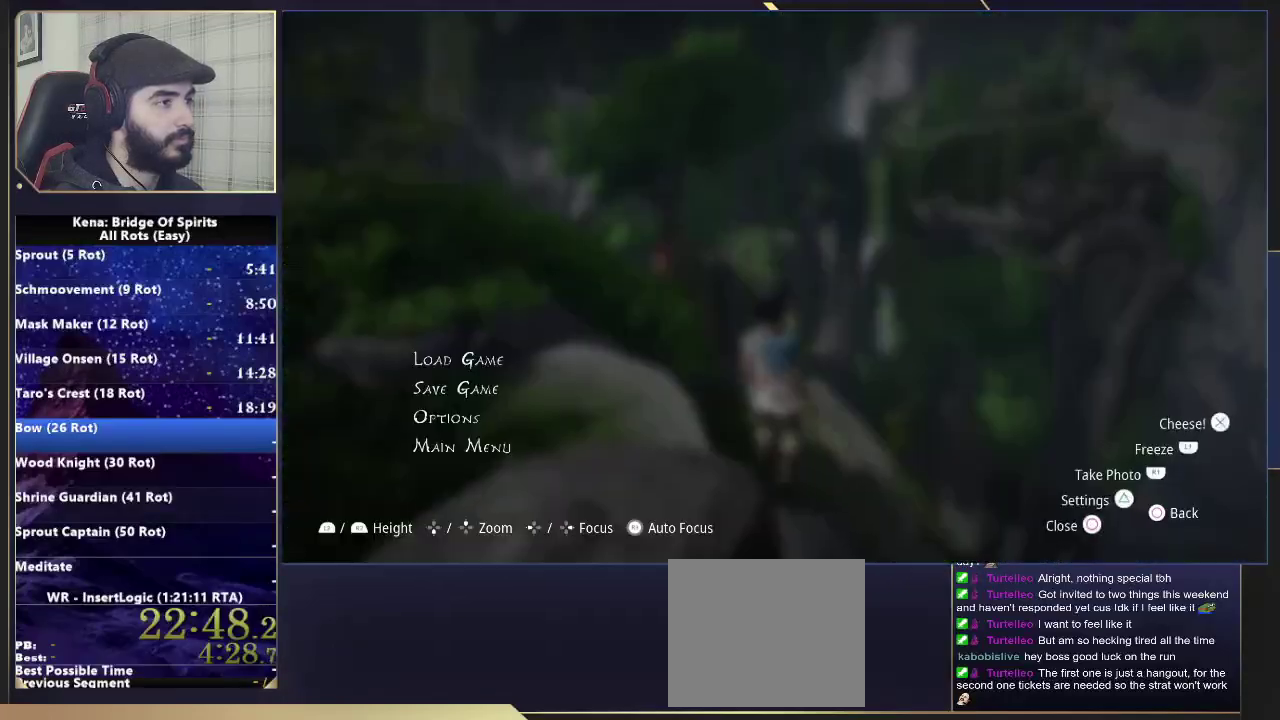
{"buttons": [], "left_stick": "center", "right_stick": "center", "events": [[33, "CIRCLE", "down"], [117, "CIRCLE", "up"]]}
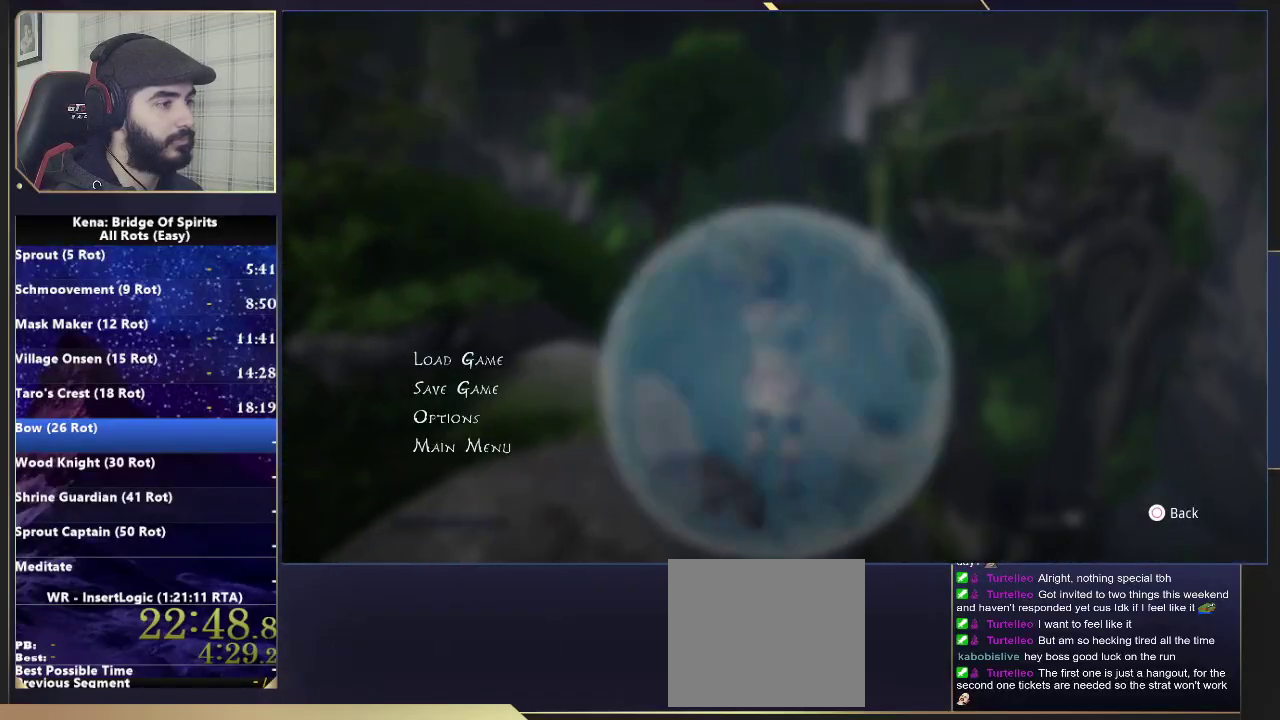
{"buttons": [], "left_stick": "center", "right_stick": "center", "events": [[167, "DPAD_UP", "down"], [233, "CROSS", "down"], [267, "DPAD_UP", "up"], [300, "CIRCLE", "down"], [317, "CROSS", "up"], [367, "CIRCLE", "up"]]}
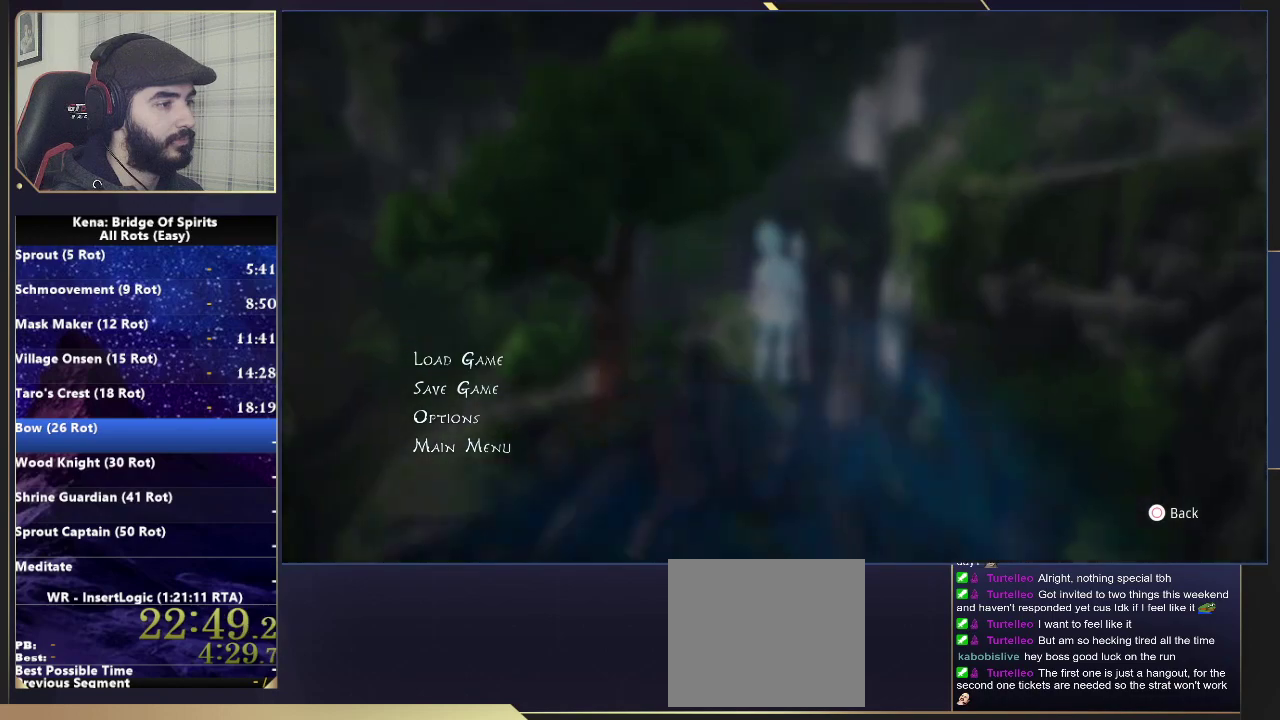
{"buttons": [], "left_stick": "center", "right_stick": "center", "events": []}
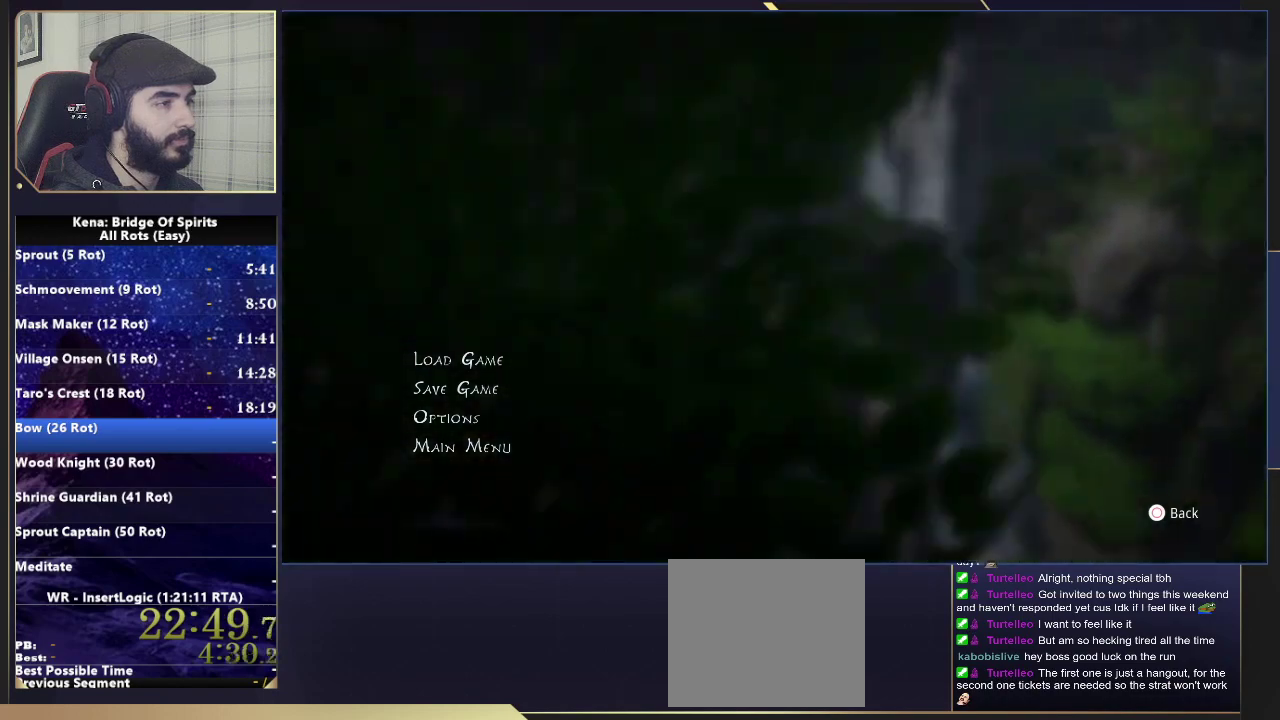
{"buttons": [], "left_stick": "up-left", "right_stick": "center", "events": [[200, "left_stick", "up-left"]]}
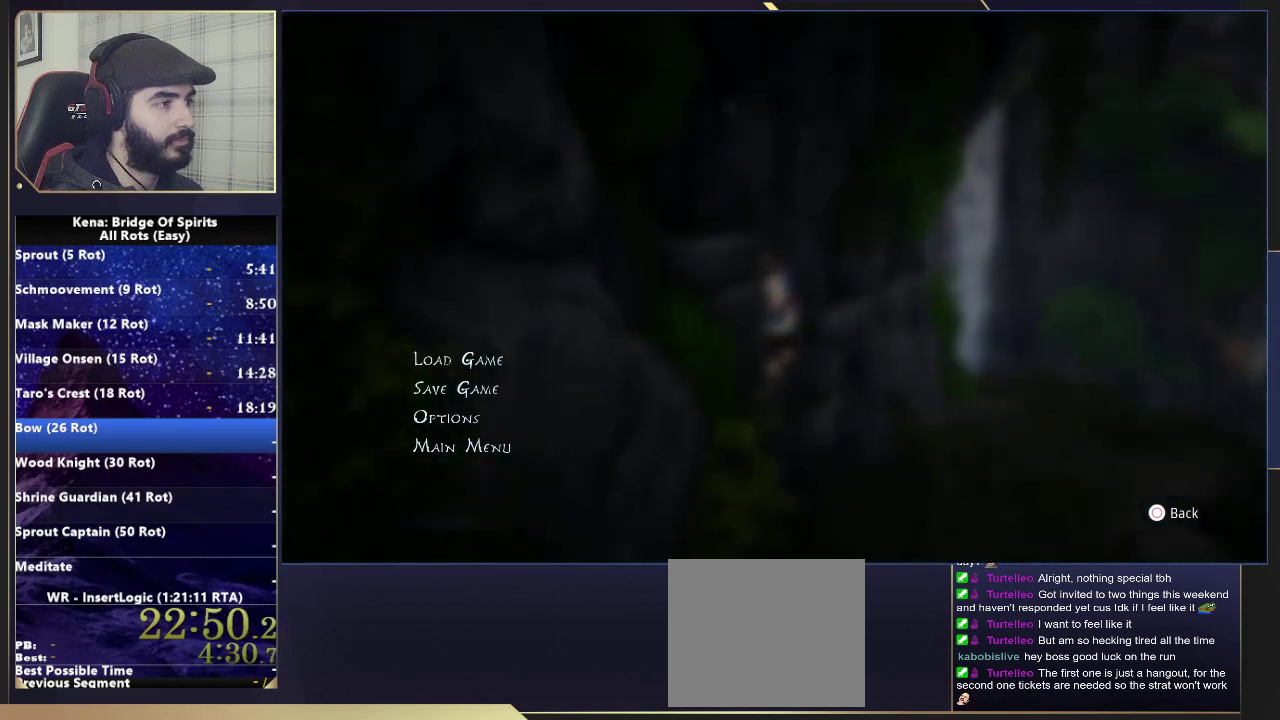
{"buttons": [], "left_stick": "up-left", "right_stick": "center", "events": []}
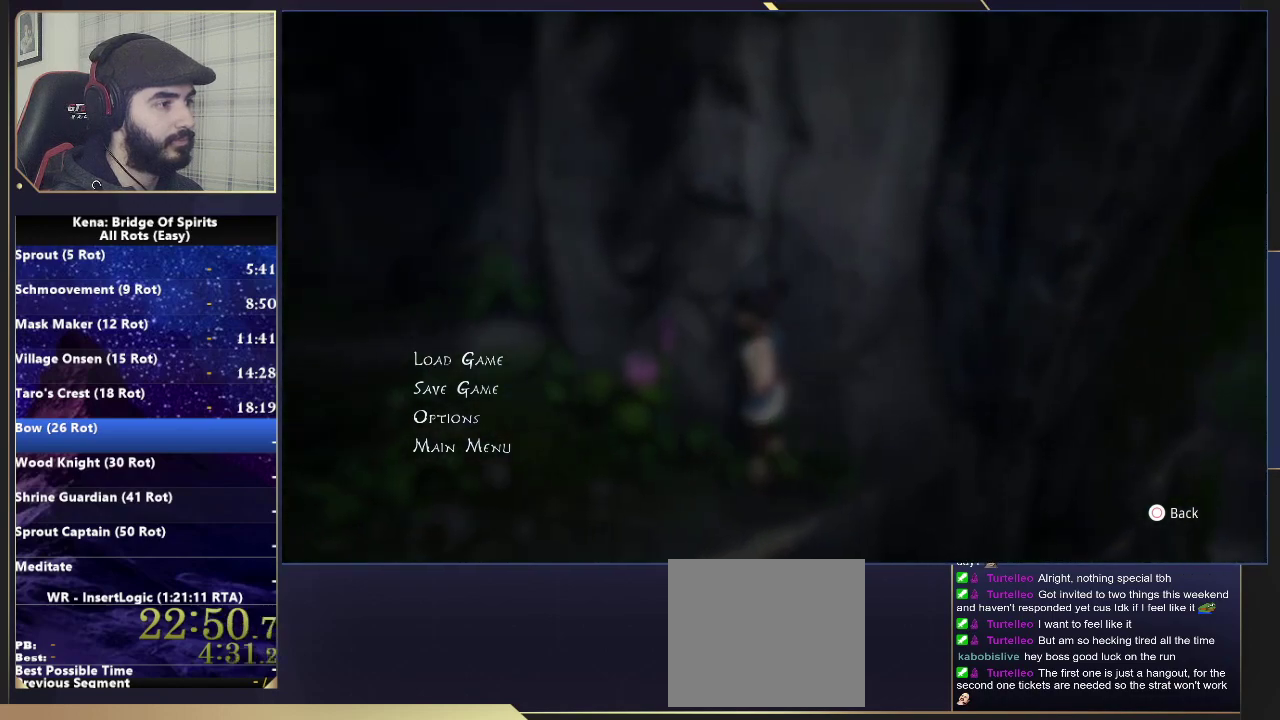
{"buttons": [], "left_stick": "up-left", "right_stick": "center", "events": [[350, "left_stick", "down-right"], [433, "START", "down"], [467, "left_stick", "up-left"], [500, "START", "up"]]}
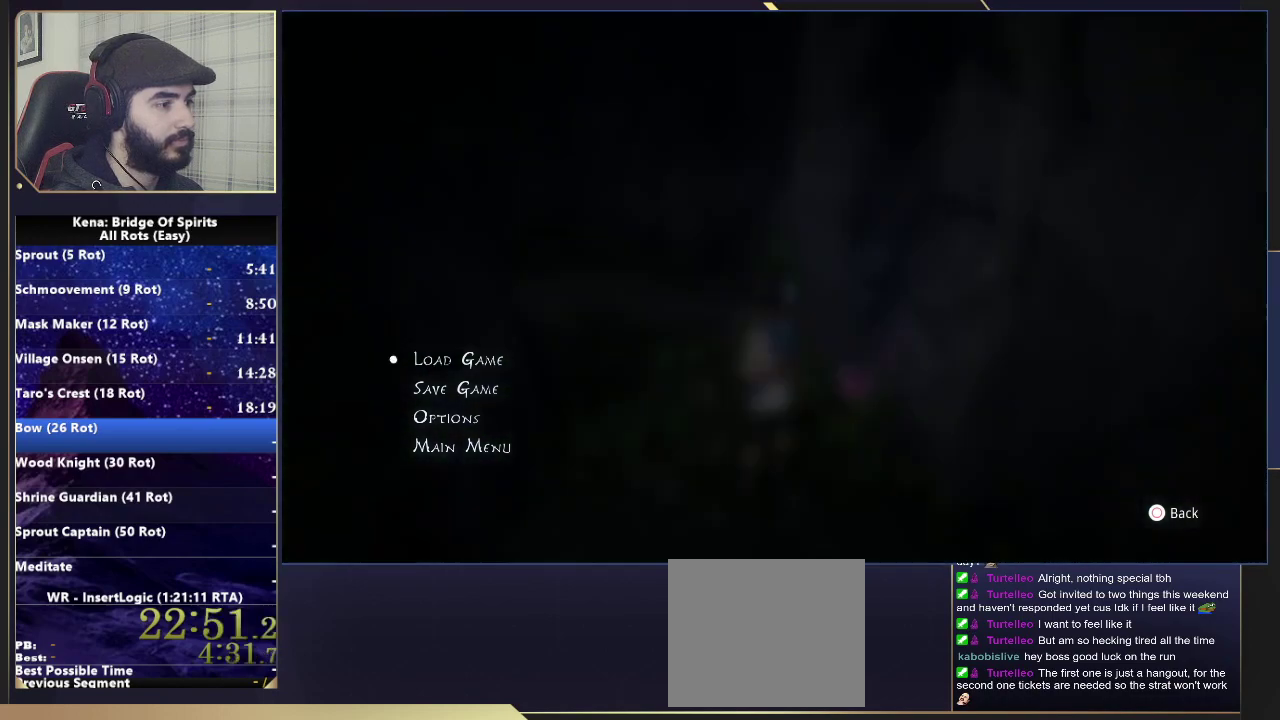
{"buttons": [], "left_stick": "up", "right_stick": "right", "events": [[33, "left_stick", "up"], [100, "CIRCLE", "down"], [167, "CIRCLE", "up"], [483, "right_stick", "right"]]}
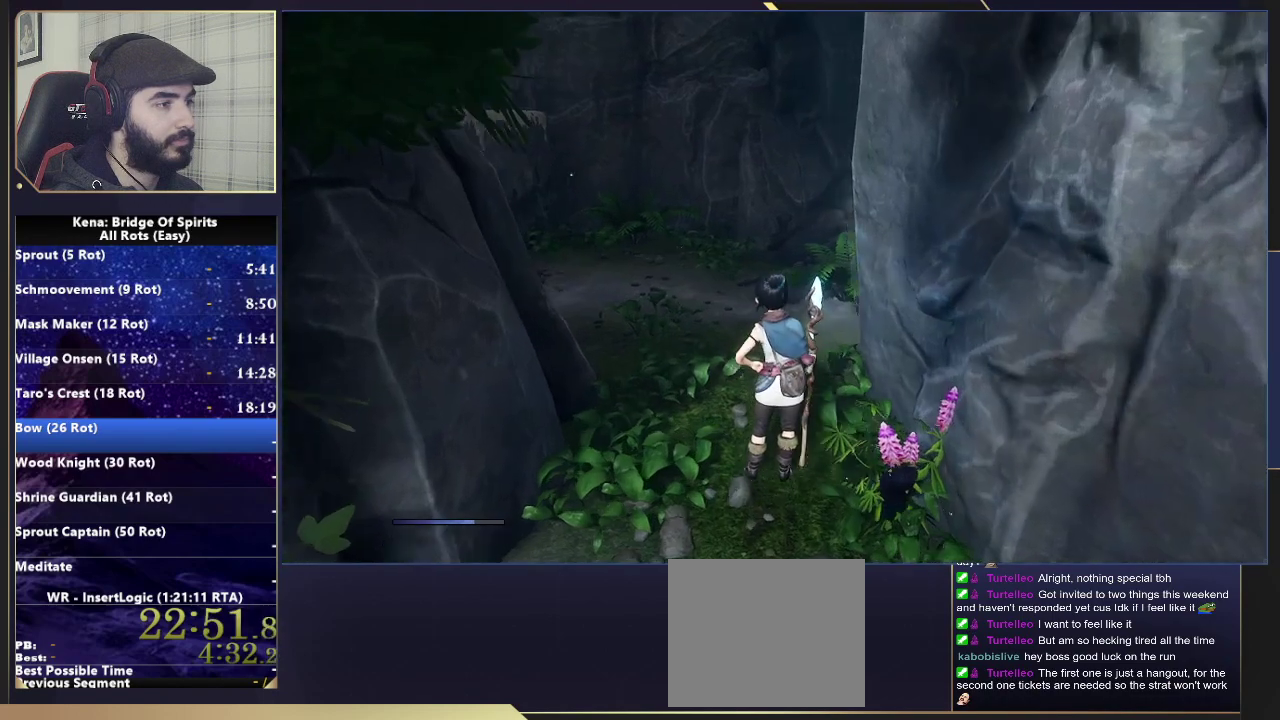
{"buttons": [], "left_stick": "up-left", "right_stick": "center", "events": [[17, "left_stick", "up-left"], [167, "right_stick", "center"]]}
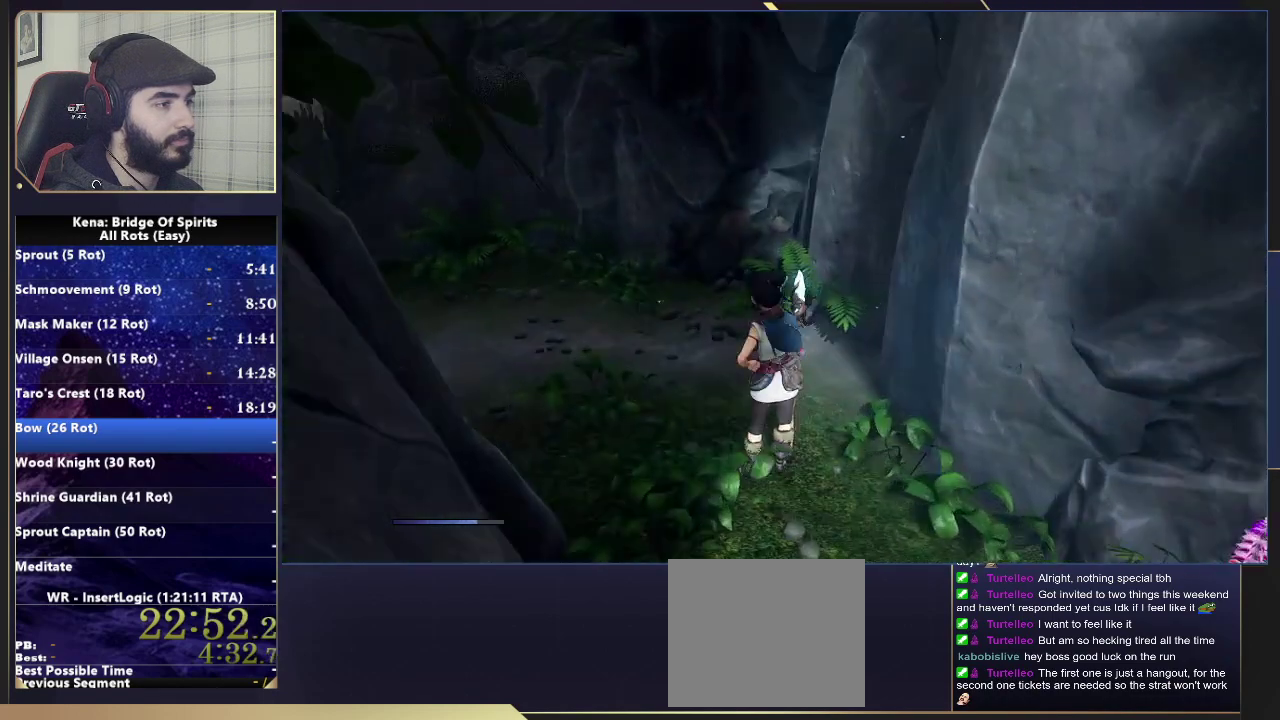
{"buttons": [], "left_stick": "up-left", "right_stick": "right", "events": [[50, "right_stick", "right"]]}
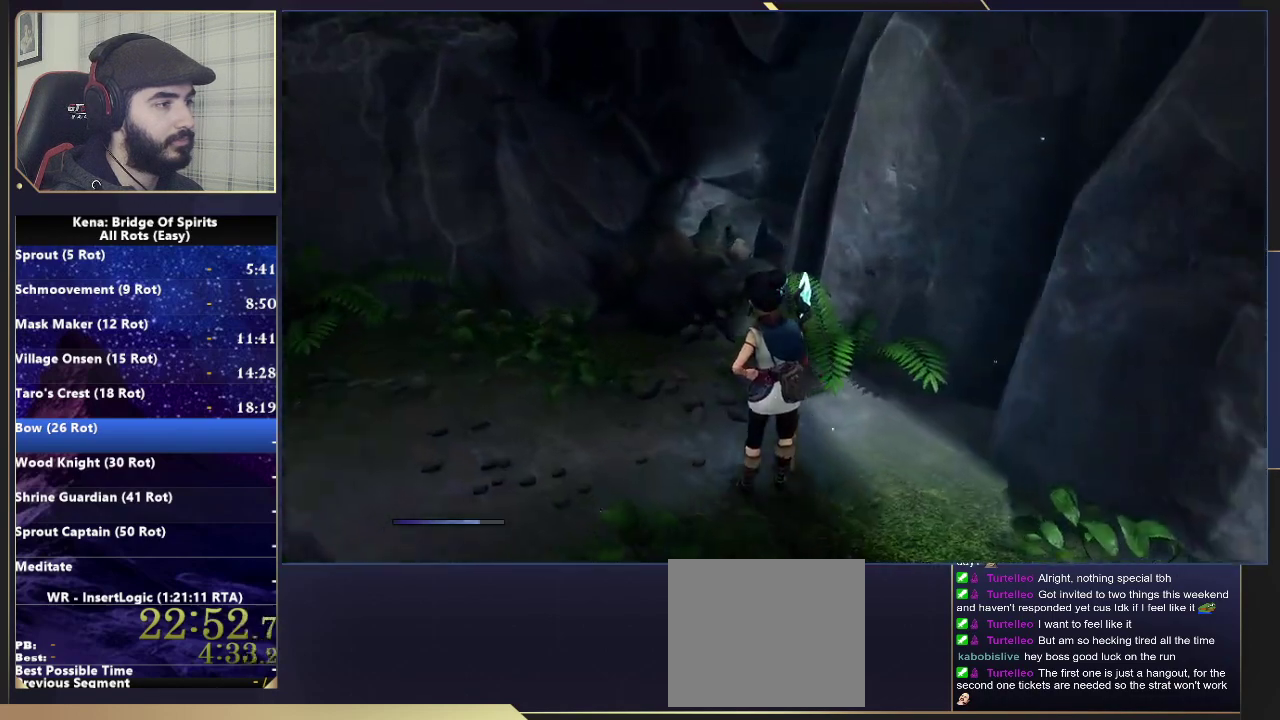
{"buttons": [], "left_stick": "up-left", "right_stick": "right", "events": []}
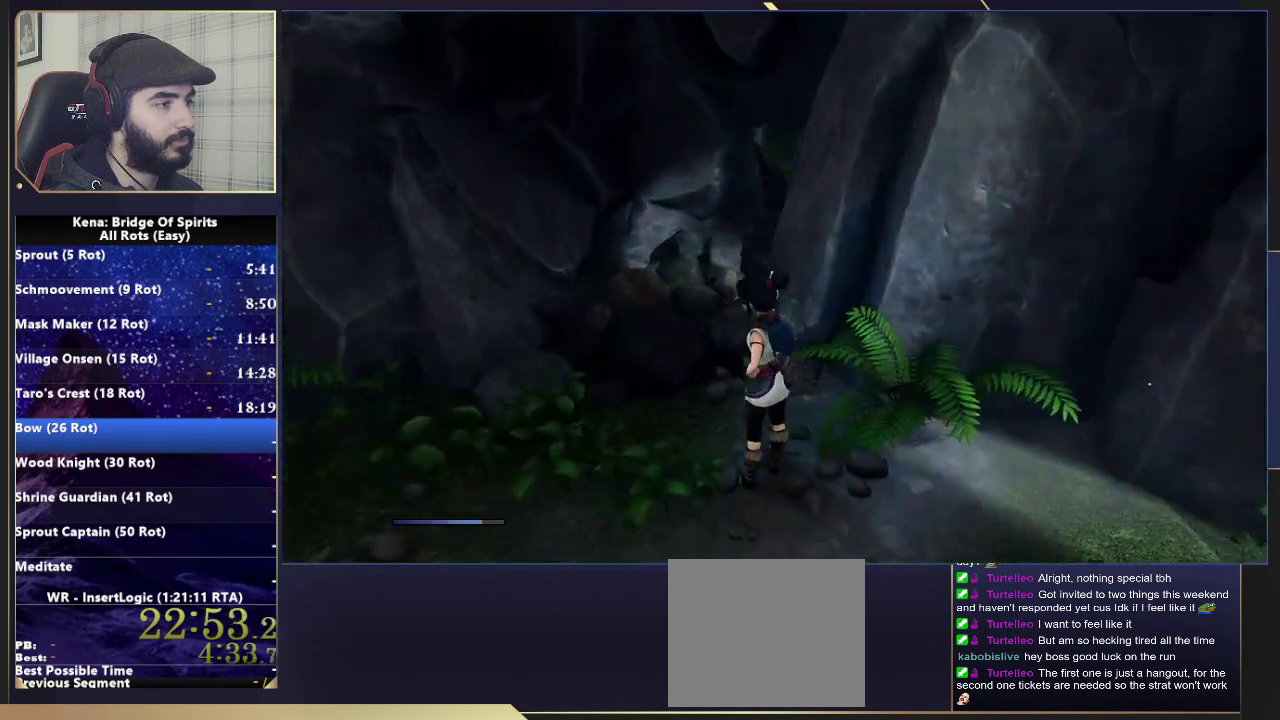
{"buttons": [], "left_stick": "center", "right_stick": "center", "events": [[317, "right_stick", "center"], [333, "left_stick", "down-right"], [417, "left_stick", "center"]]}
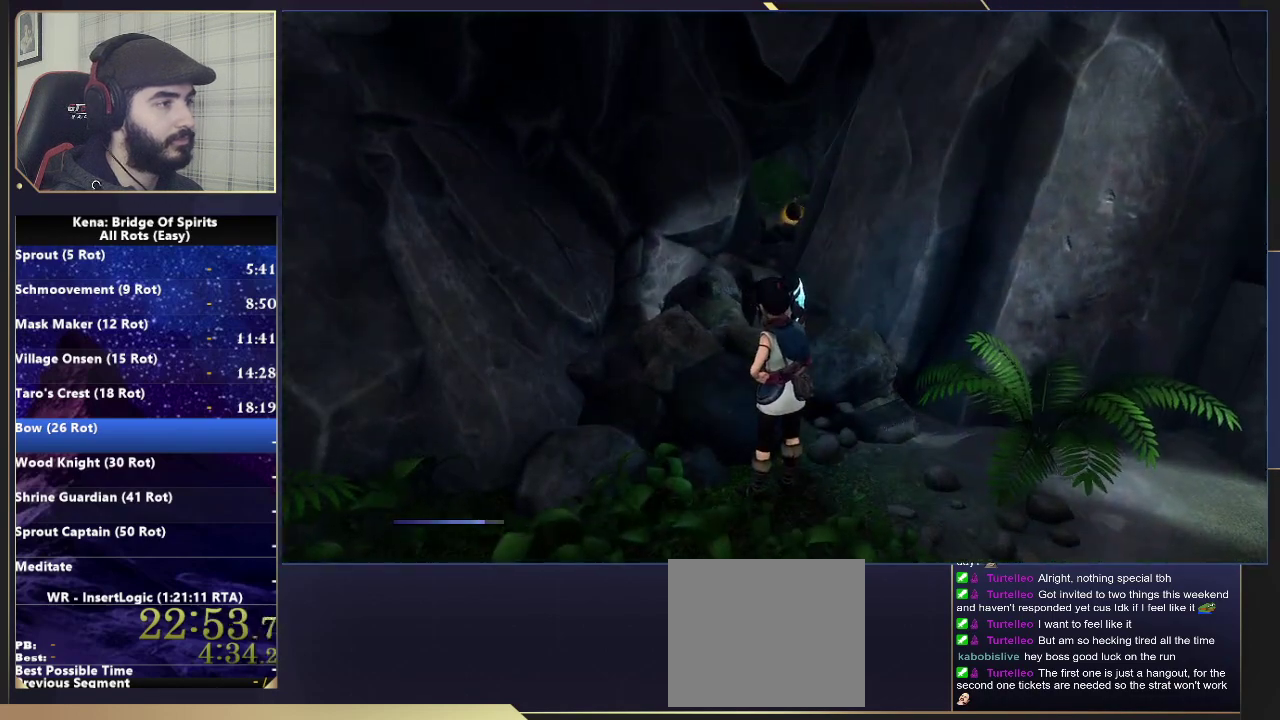
{"buttons": [], "left_stick": "up", "right_stick": "center", "events": [[17, "DPAD_UP", "down"], [100, "DPAD_UP", "up"], [233, "left_stick", "up"]]}
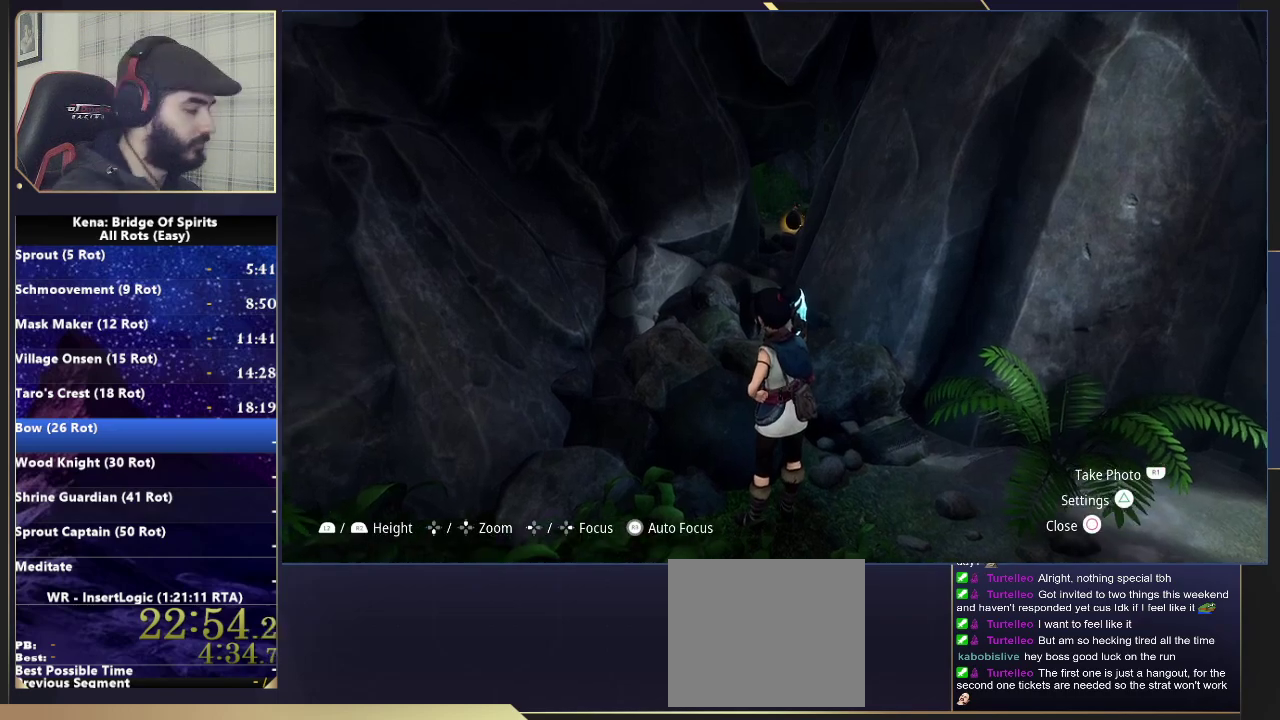
{"buttons": [], "left_stick": "up", "right_stick": "center", "events": []}
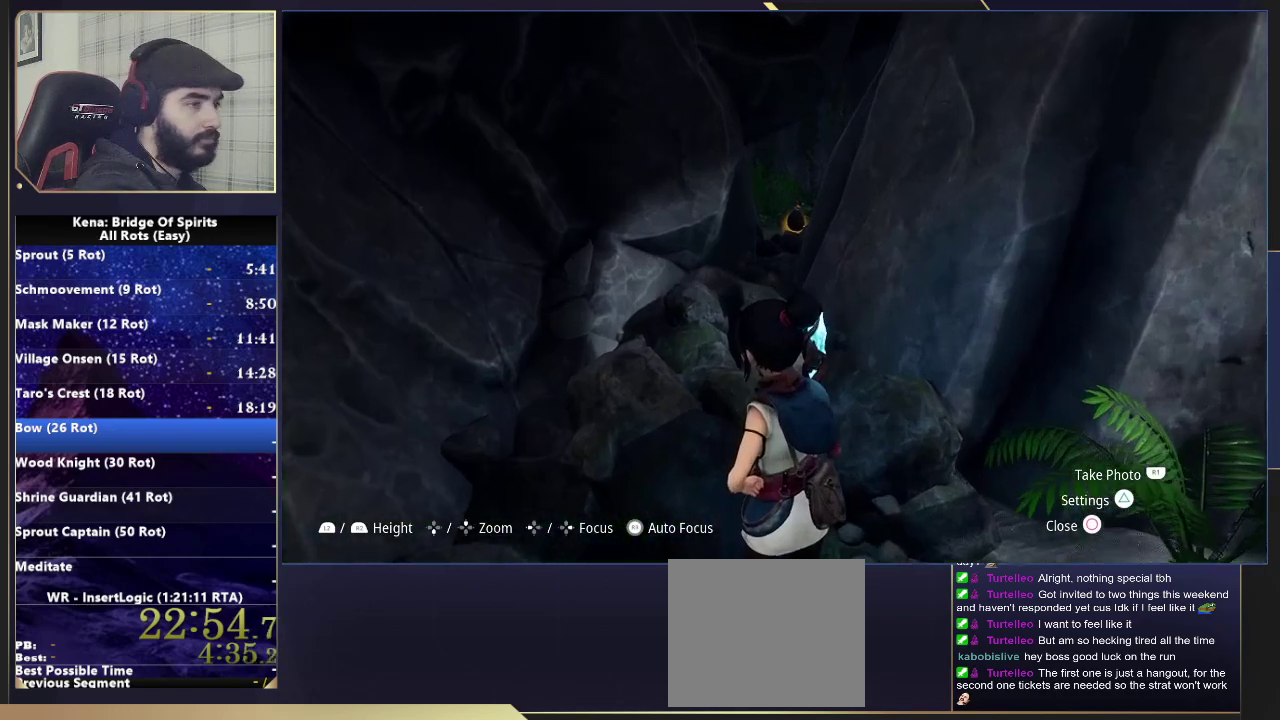
{"buttons": [], "left_stick": "up", "right_stick": "center", "events": []}
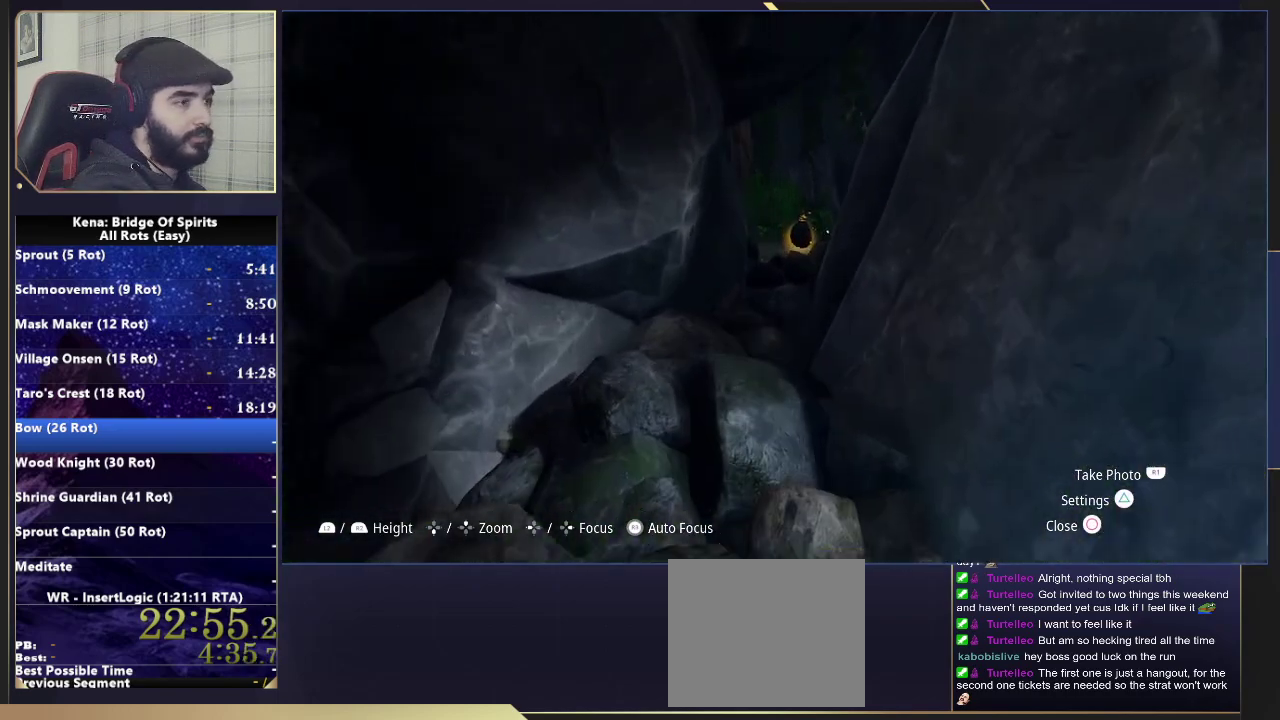
{"buttons": [], "left_stick": "up", "right_stick": "center", "events": []}
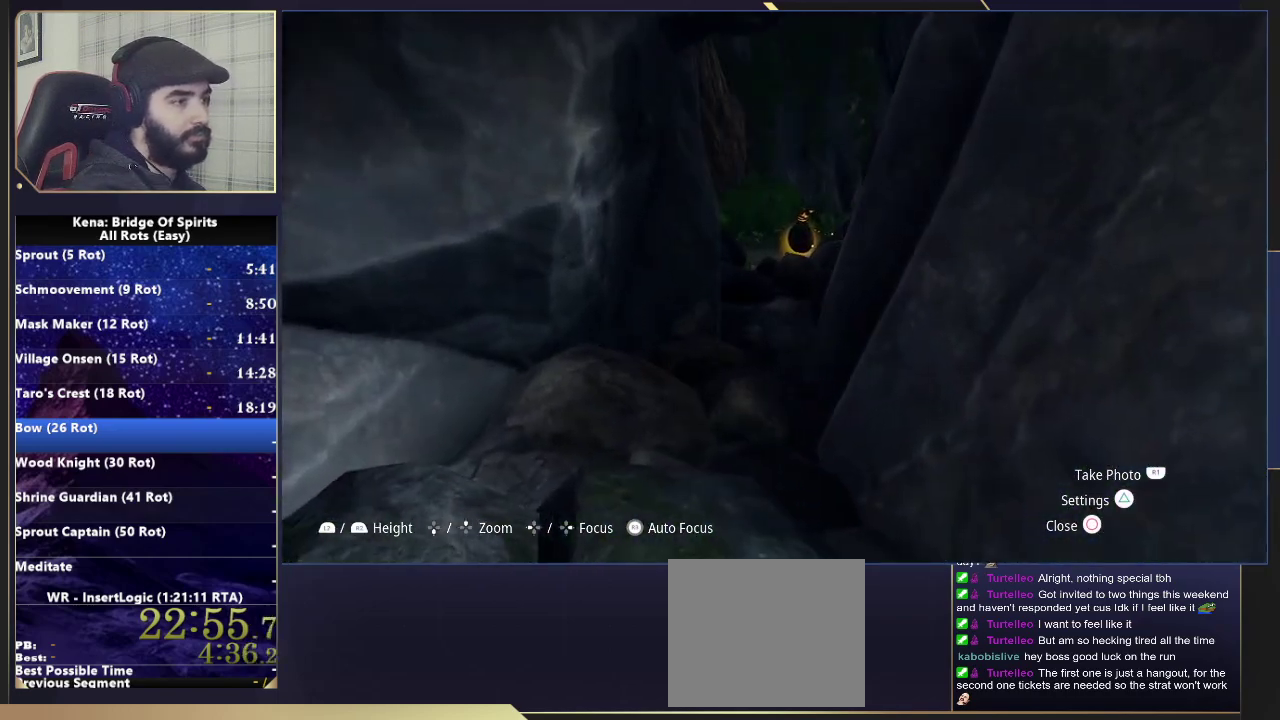
{"buttons": [], "left_stick": "up", "right_stick": "center", "events": [[183, "left_stick", "up-left"], [417, "left_stick", "up"]]}
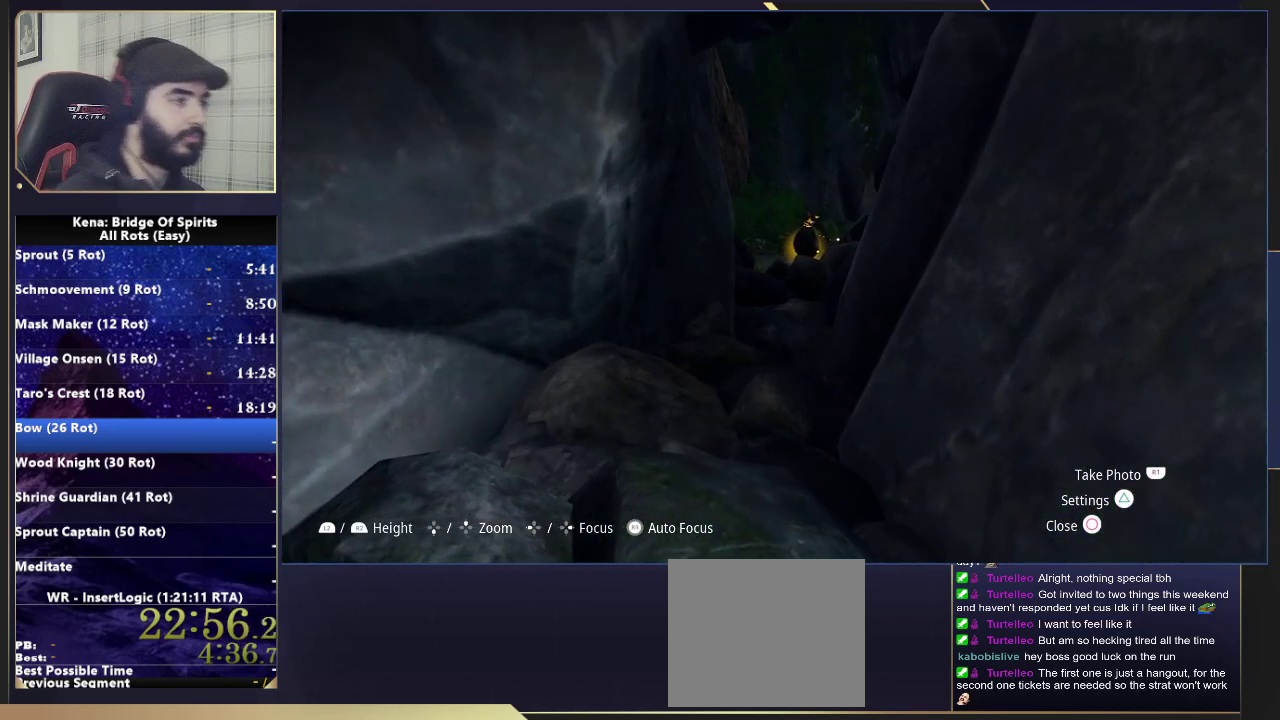
{"buttons": [], "left_stick": "down-right", "right_stick": "center", "events": [[200, "left_stick", "up-left"], [250, "left_stick", "up"], [317, "left_stick", "center"], [333, "CIRCLE", "down"], [417, "CIRCLE", "up"], [417, "left_stick", "down-right"]]}
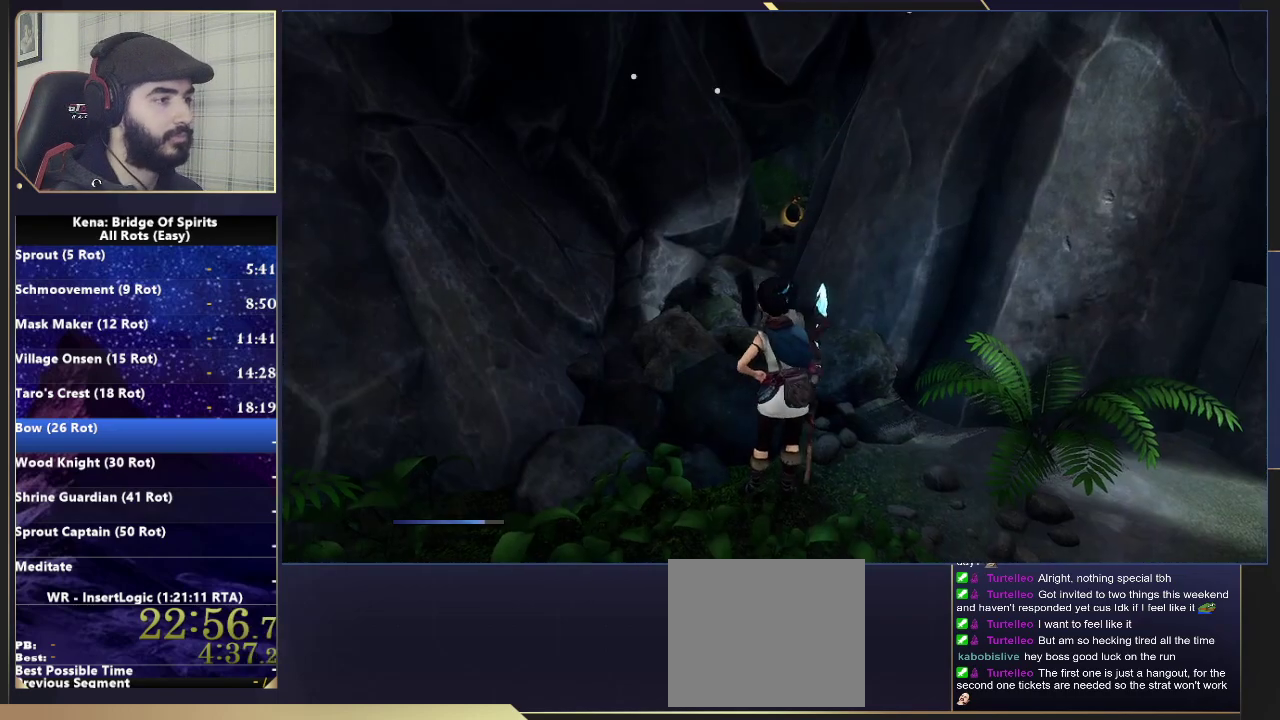
{"buttons": [], "left_stick": "right", "right_stick": "right", "events": [[33, "right_stick", "right"], [167, "left_stick", "right"]]}
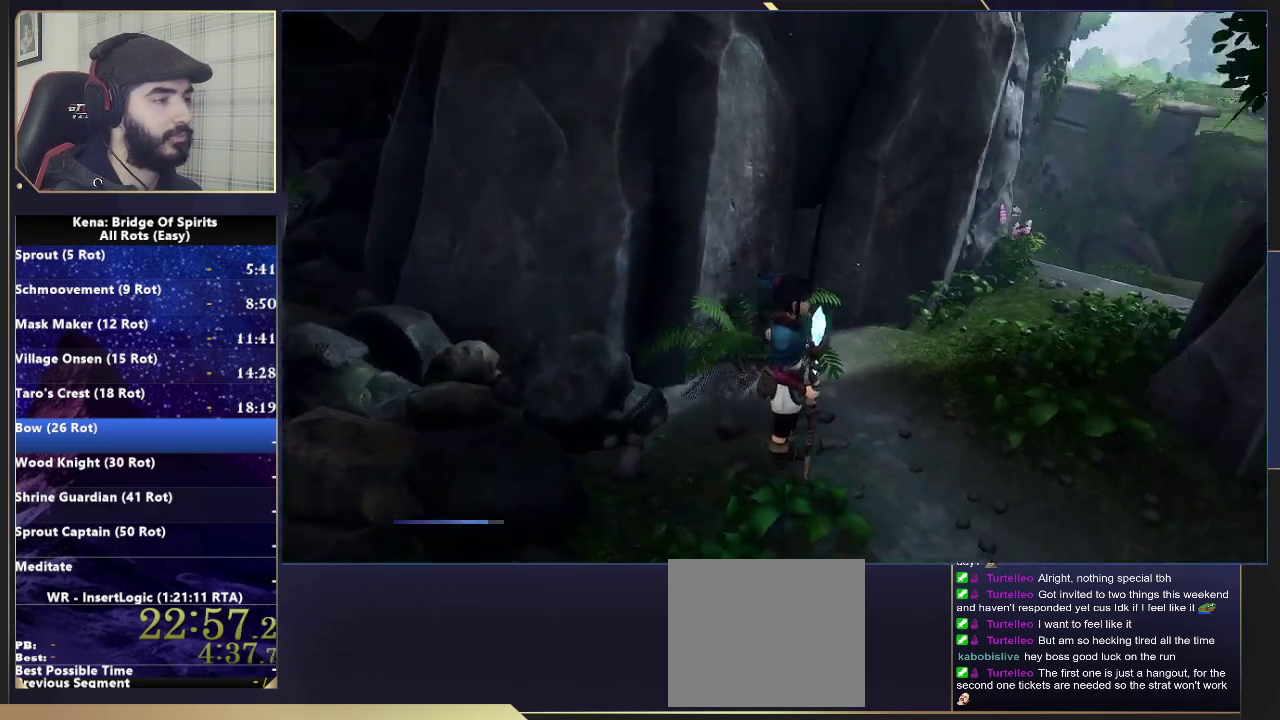
{"buttons": [], "left_stick": "up-right", "right_stick": "center", "events": [[33, "left_stick", "down-left"], [183, "right_stick", "center"], [317, "left_stick", "up-right"]]}
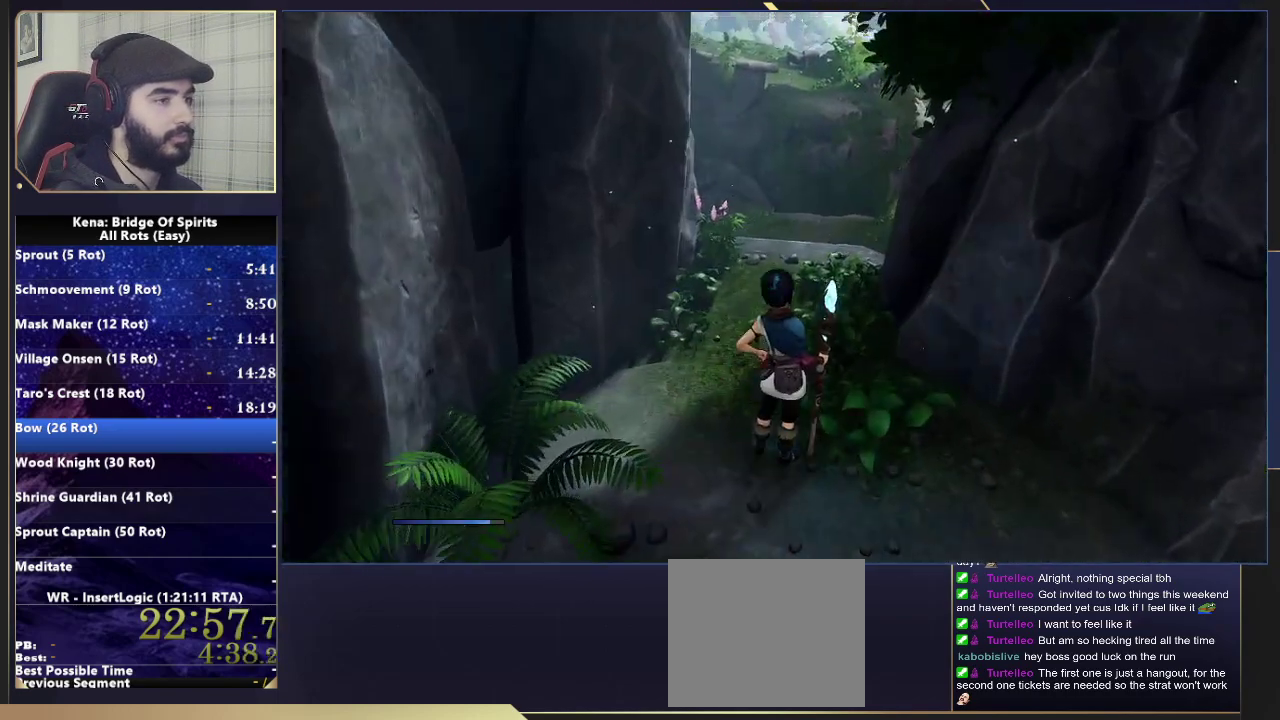
{"buttons": [], "left_stick": "up", "right_stick": "center", "events": [[67, "right_stick", "right"], [217, "left_stick", "up"], [250, "right_stick", "center"]]}
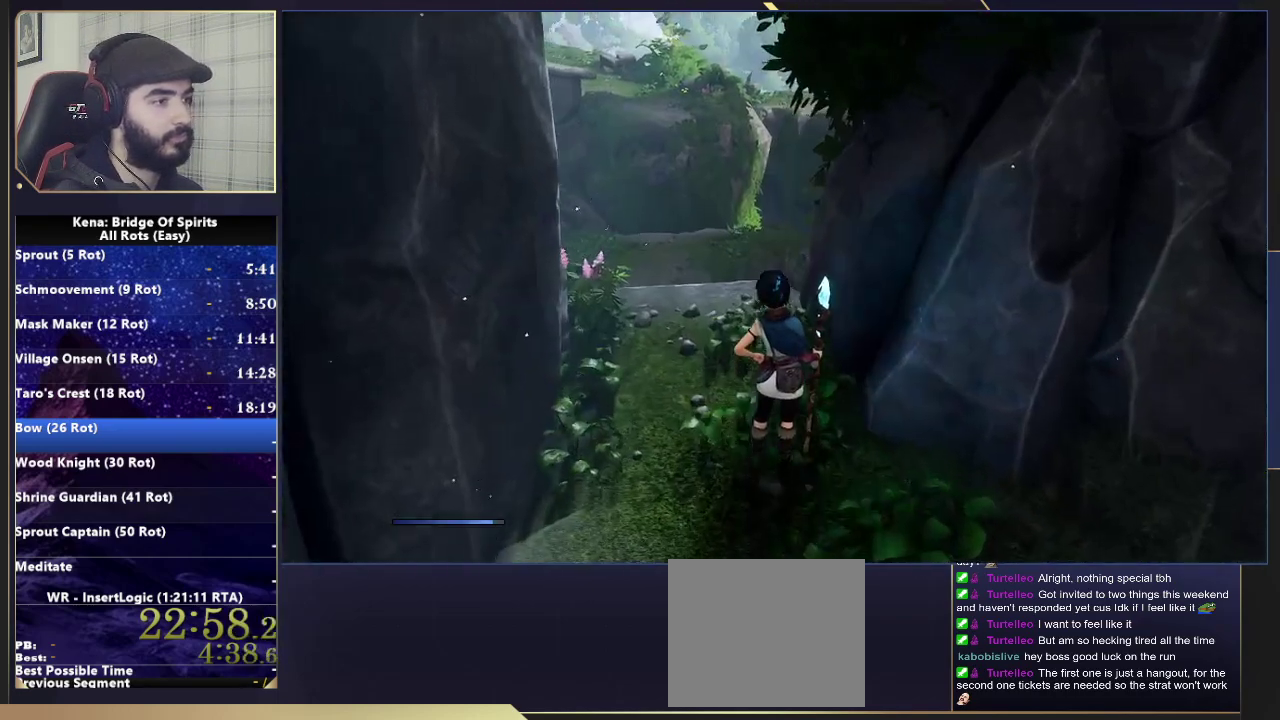
{"buttons": [], "left_stick": "up", "right_stick": "center", "events": []}
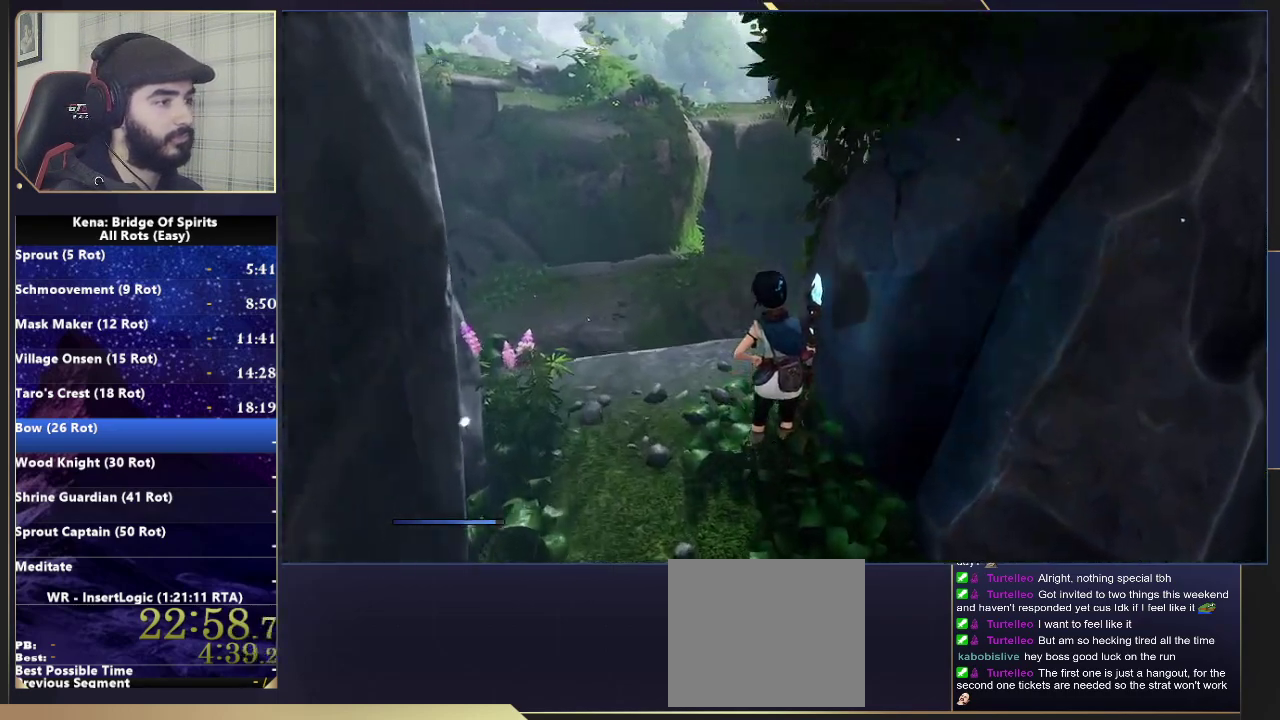
{"buttons": [], "left_stick": "up", "right_stick": "center", "events": [[283, "right_stick", "right"], [400, "right_stick", "center"]]}
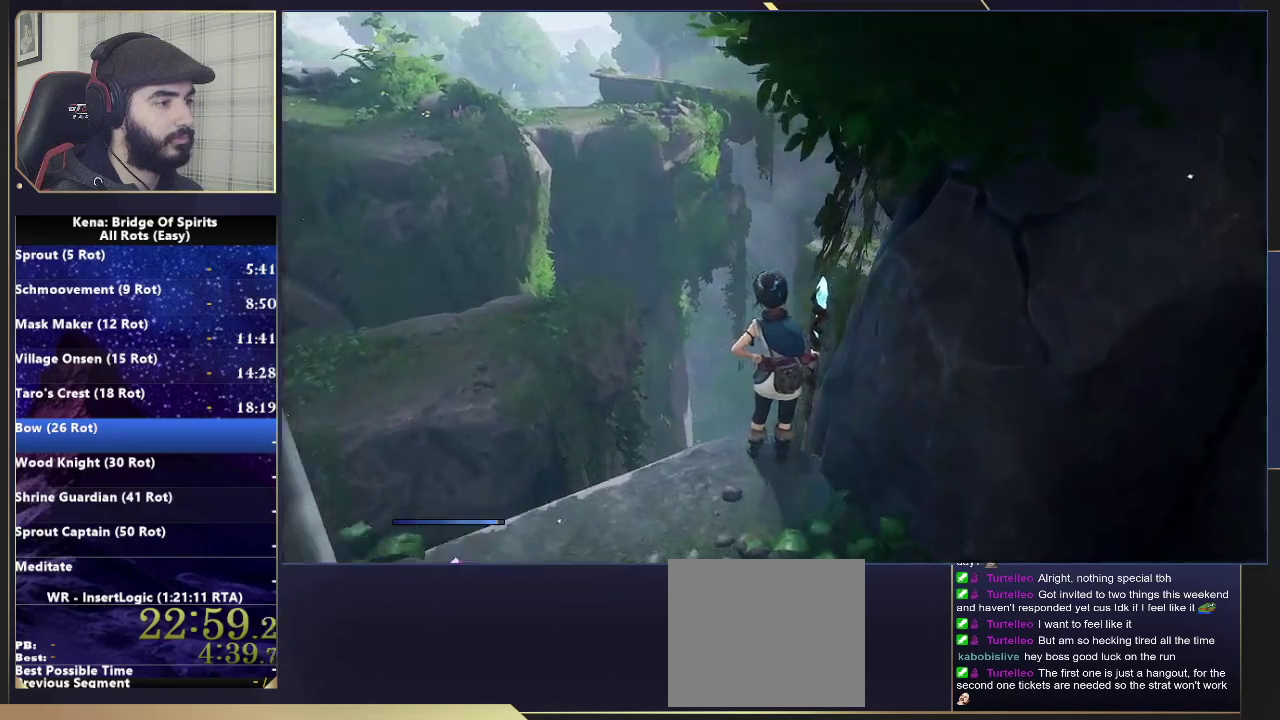
{"buttons": [], "left_stick": "center", "right_stick": "center", "events": [[33, "left_stick", "down-left"], [133, "left_stick", "up-right"], [200, "left_stick", "right"], [317, "left_stick", "up-left"], [500, "left_stick", "center"]]}